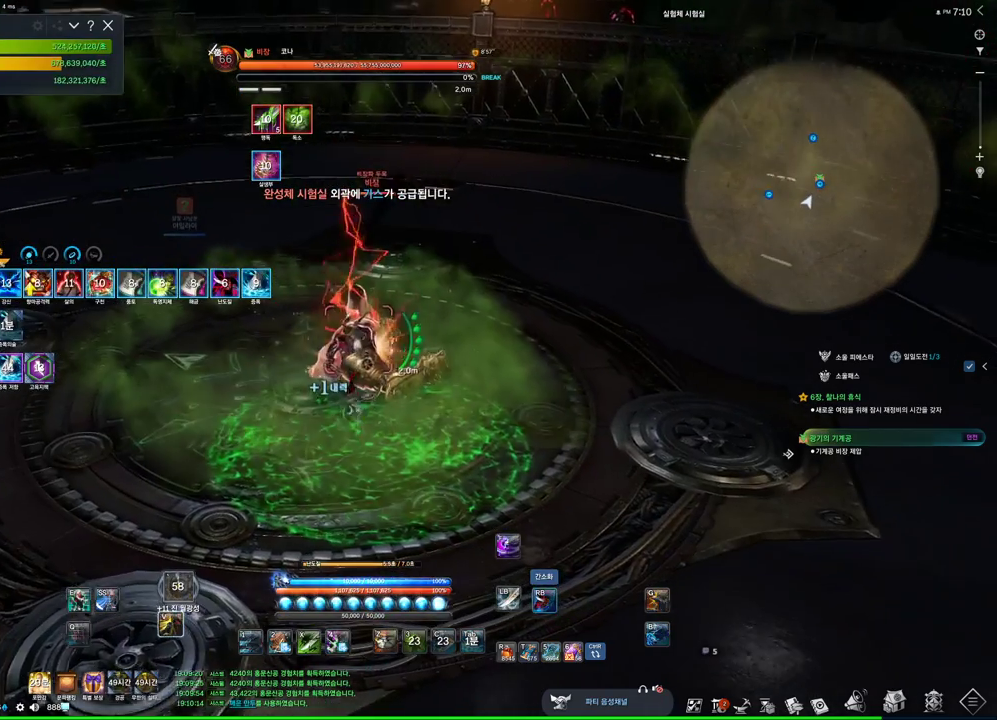
Gameplay with keyboard and mouse; each line is a JSON object with the keys and mouse buttons held at the frame after it. "events" lists presses ("down") and releases ("up") of "1", "2", "3", "4", "5", "a", "alt", "c", "ctrl", "d", "e", "f", "m", "q", "r", "s", "shift", "space", "t", "tab", "tilde", "v", "w", "x", "z", "mouse_left", "mouse_wheel", "mouse_right", "mouse_mb4" and "mouse_mb5" between this image and that frame as [ms after this image, input, new state], when the widget could be followed in between. "mouse_left", "mouse_wheel", "mouse_right", "mouse_mb4", "mouse_mb5" = the "left", "wheel", "right", "mb4", "mb5" buttons of the "mouse" list. No other keys are recorded. "wheel" means that the mouse wheel is clicked or scrolled. Not read: mouse_move.
{"keys": [], "mouse": ["right"], "events": [[234, "4", "down"], [234, "mouse_right", "up"], [367, "mouse_right", "down"], [434, "4", "up"]]}
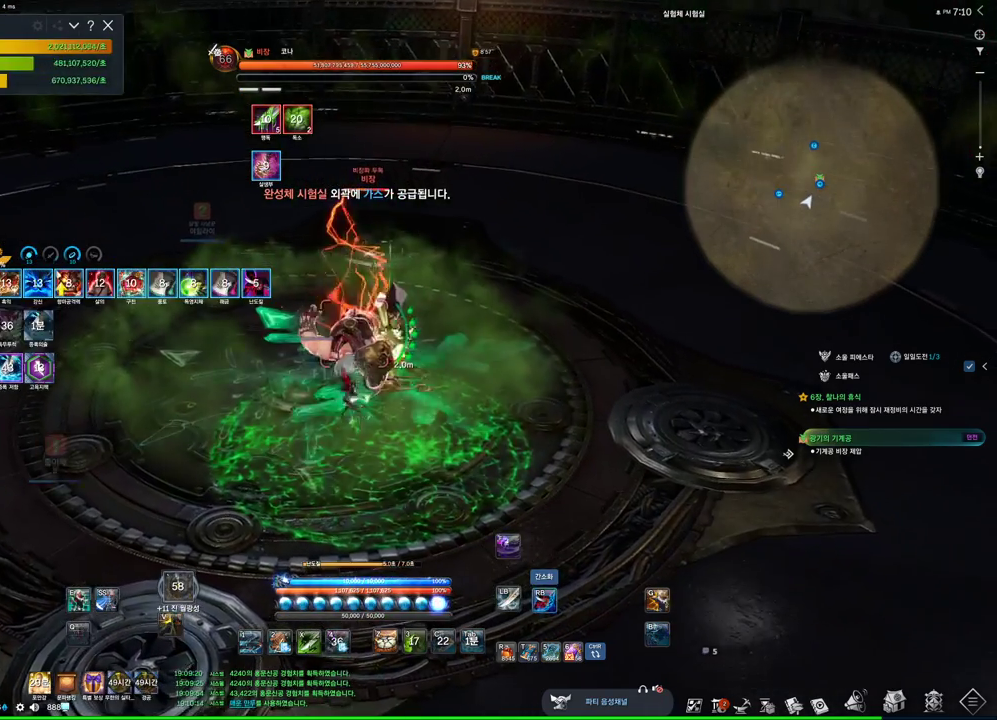
{"keys": ["4"], "mouse": ["right"], "events": [[300, "4", "down"], [300, "mouse_right", "up"], [467, "mouse_right", "down"]]}
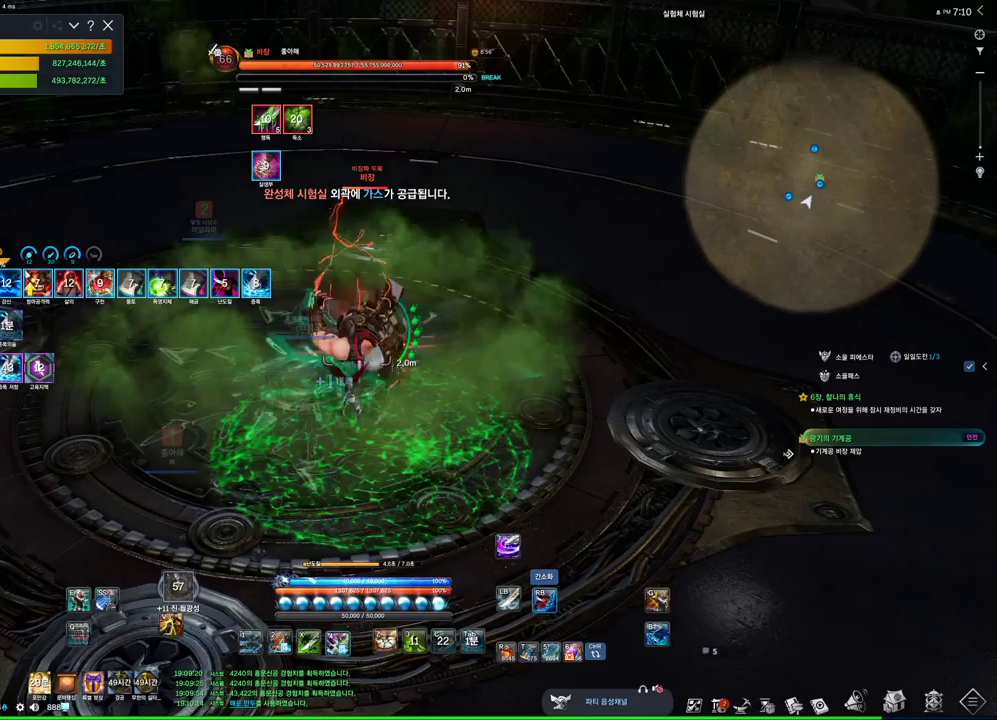
{"keys": ["4"], "mouse": [], "events": [[34, "4", "up"], [367, "4", "down"], [367, "mouse_right", "up"]]}
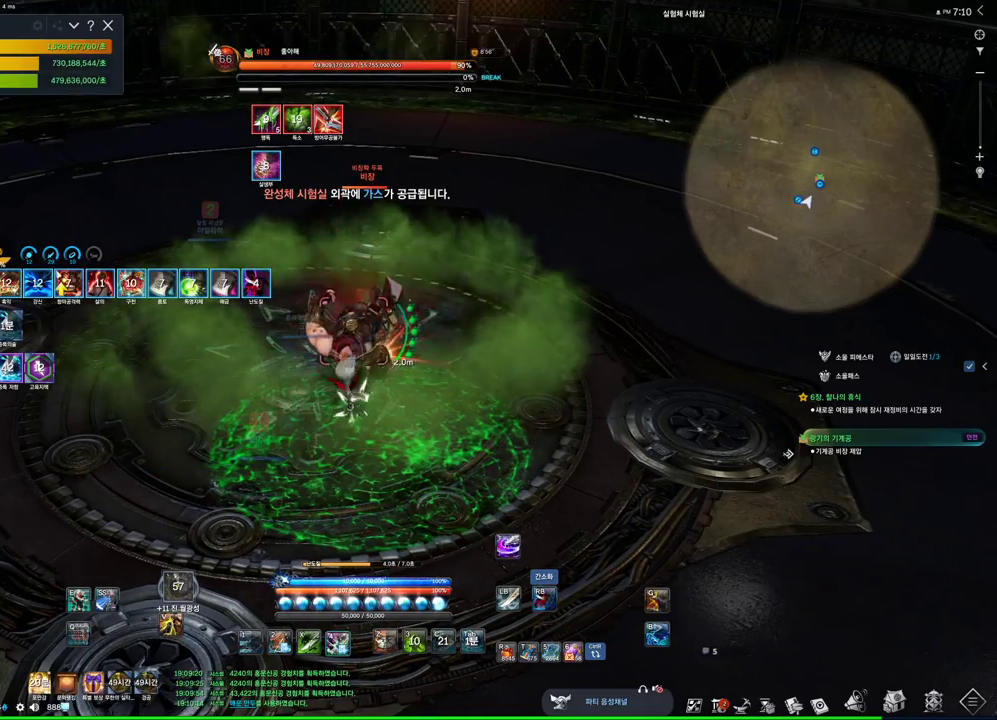
{"keys": ["4"], "mouse": [], "events": [[67, "mouse_right", "down"], [100, "4", "up"], [467, "4", "down"], [467, "mouse_right", "up"]]}
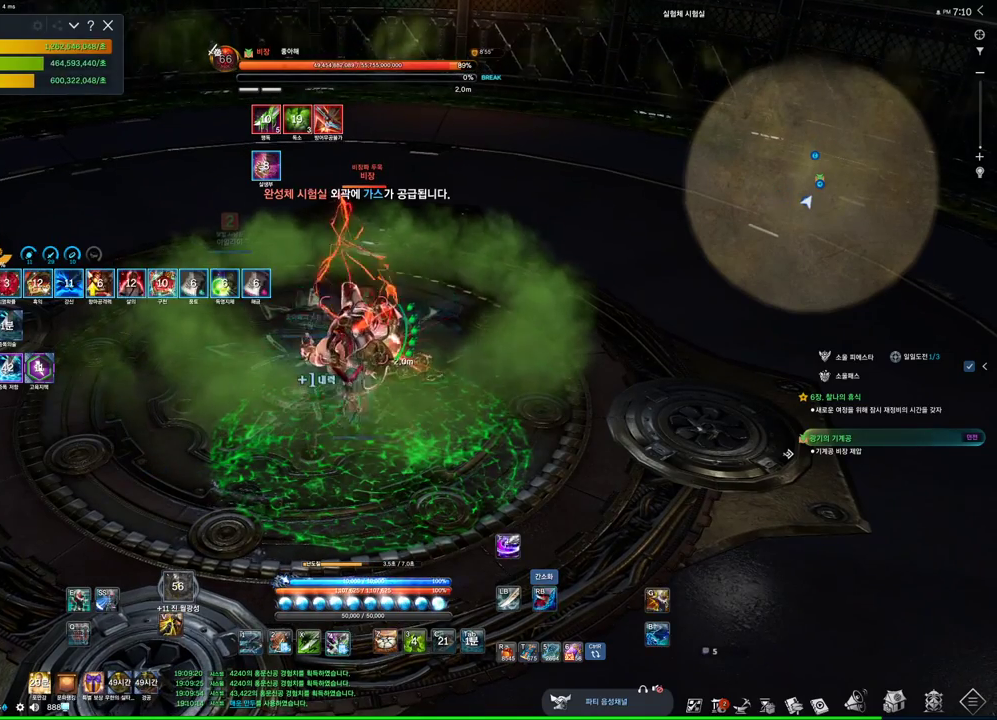
{"keys": [], "mouse": ["right"], "events": [[100, "mouse_right", "down"], [200, "4", "up"]]}
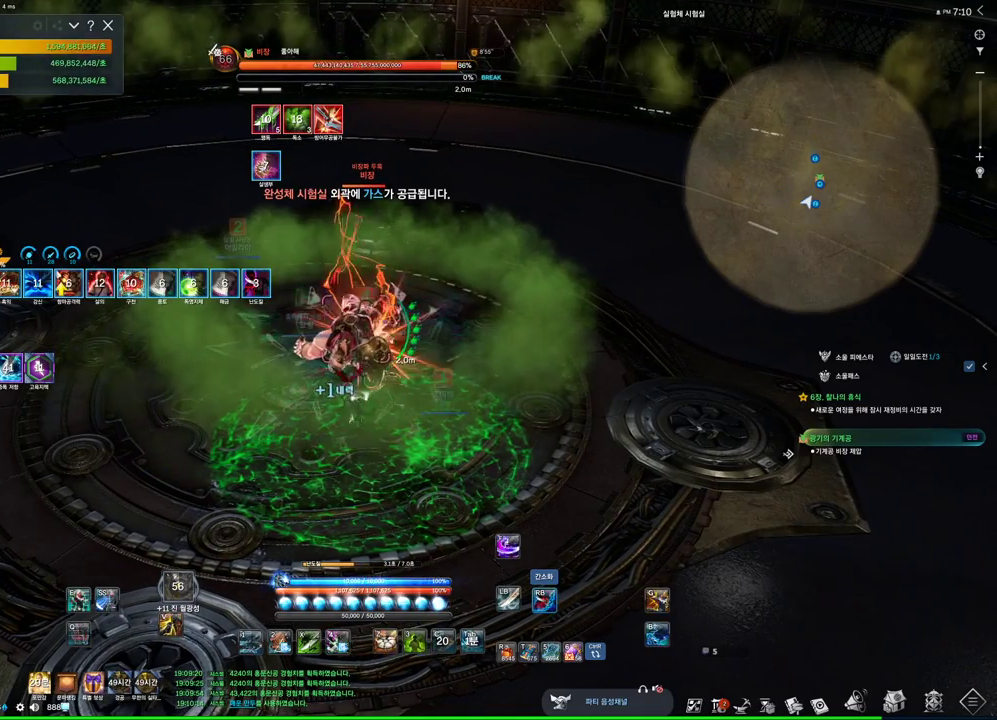
{"keys": [], "mouse": ["right"], "events": [[67, "3", "down"], [67, "mouse_right", "up"], [234, "mouse_right", "down"], [267, "3", "up"]]}
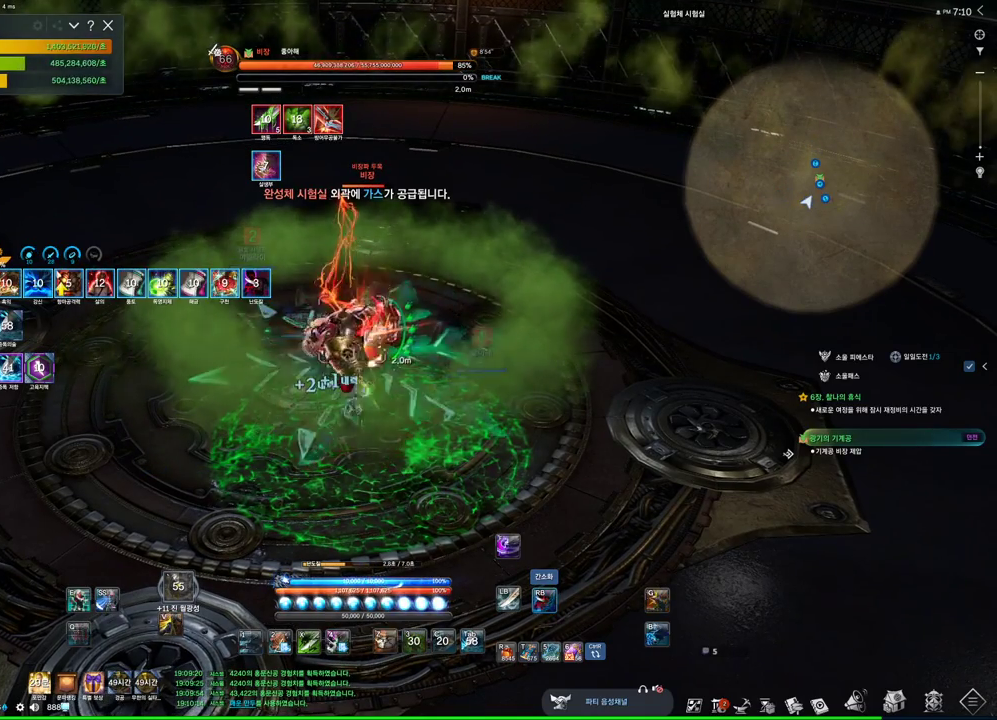
{"keys": [], "mouse": ["right"], "events": [[200, "mouse_right", "up"], [234, "4", "down"], [334, "mouse_right", "down"], [400, "4", "up"]]}
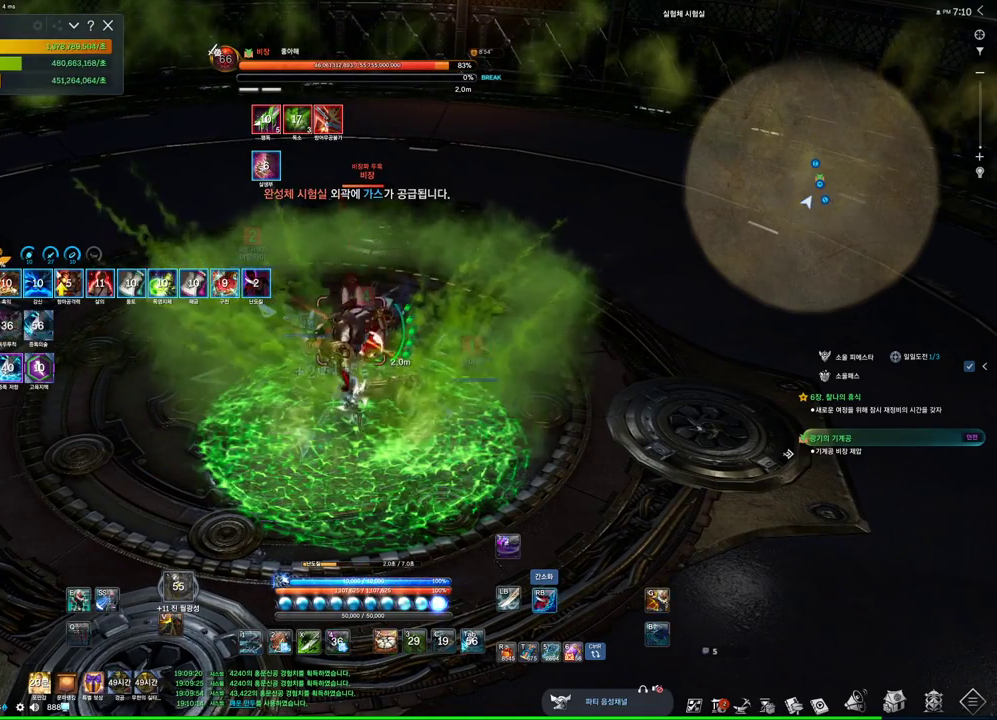
{"keys": ["d"], "mouse": ["right"], "events": [[234, "d", "down"], [334, "mouse_right", "up"], [400, "4", "down"], [467, "4", "up"], [467, "mouse_right", "down"]]}
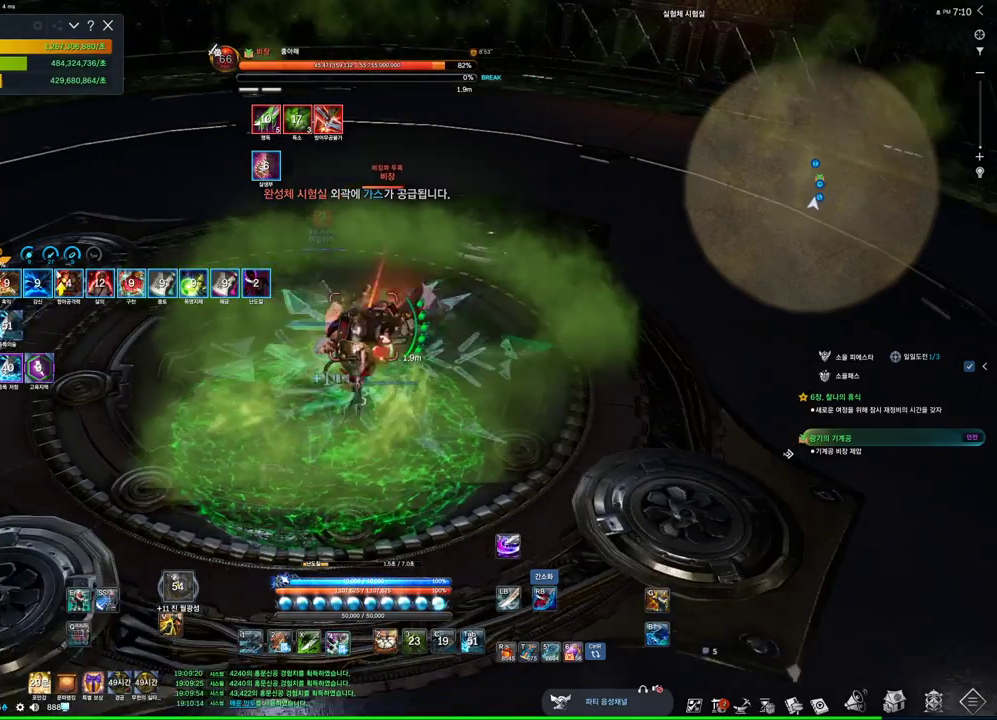
{"keys": ["4"], "mouse": [], "events": [[34, "d", "up"], [467, "4", "down"], [467, "mouse_right", "up"]]}
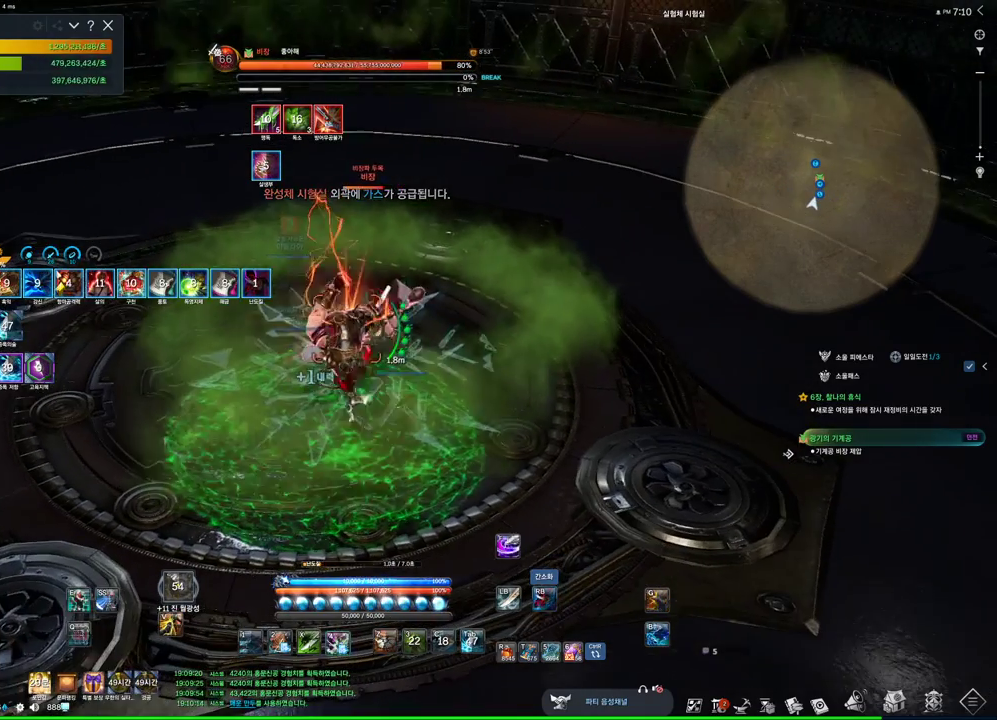
{"keys": ["4"], "mouse": [], "events": [[100, "mouse_right", "down"], [134, "4", "up"], [500, "4", "down"], [500, "mouse_right", "up"]]}
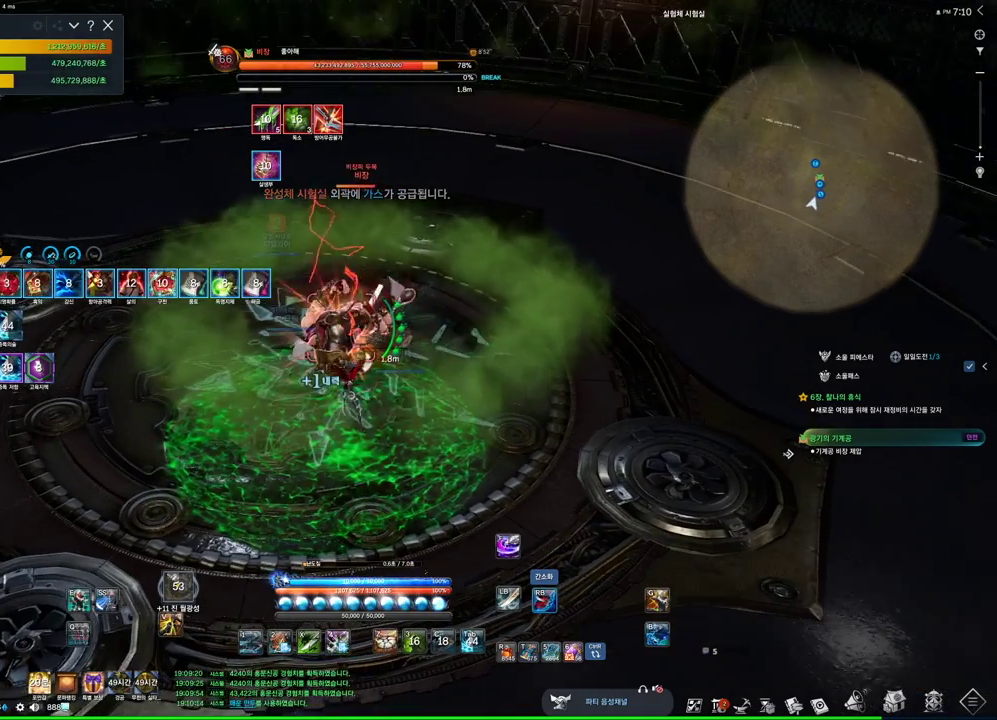
{"keys": [], "mouse": ["right"], "events": [[200, "4", "up"], [200, "mouse_right", "down"]]}
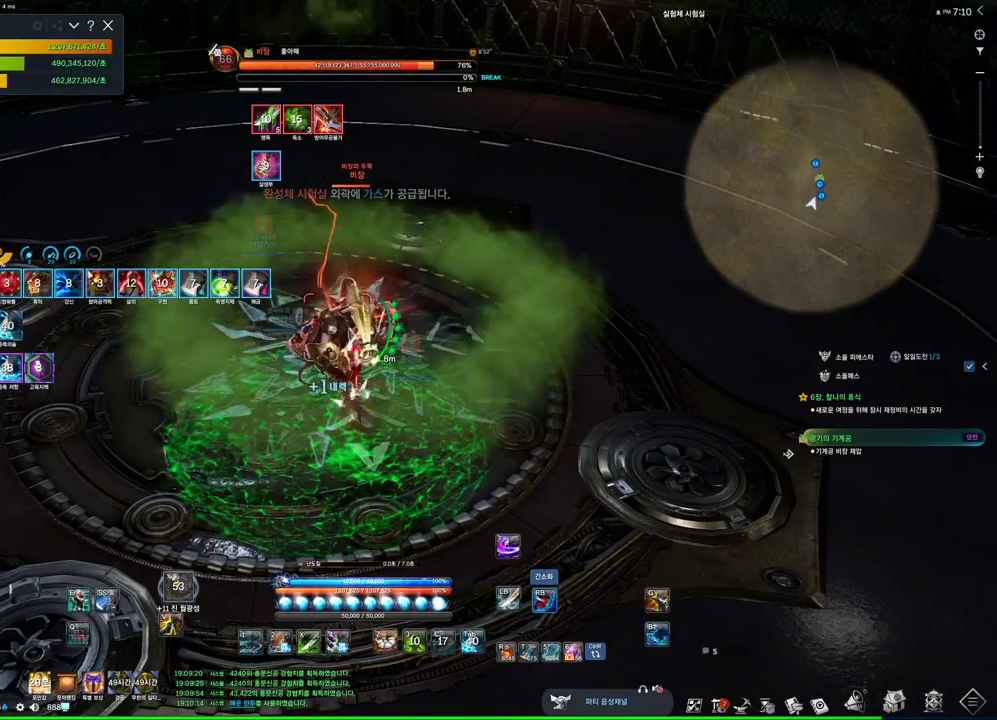
{"keys": [], "mouse": ["right"], "events": [[67, "mouse_right", "up"], [134, "4", "down"], [267, "mouse_right", "down"], [300, "4", "up"]]}
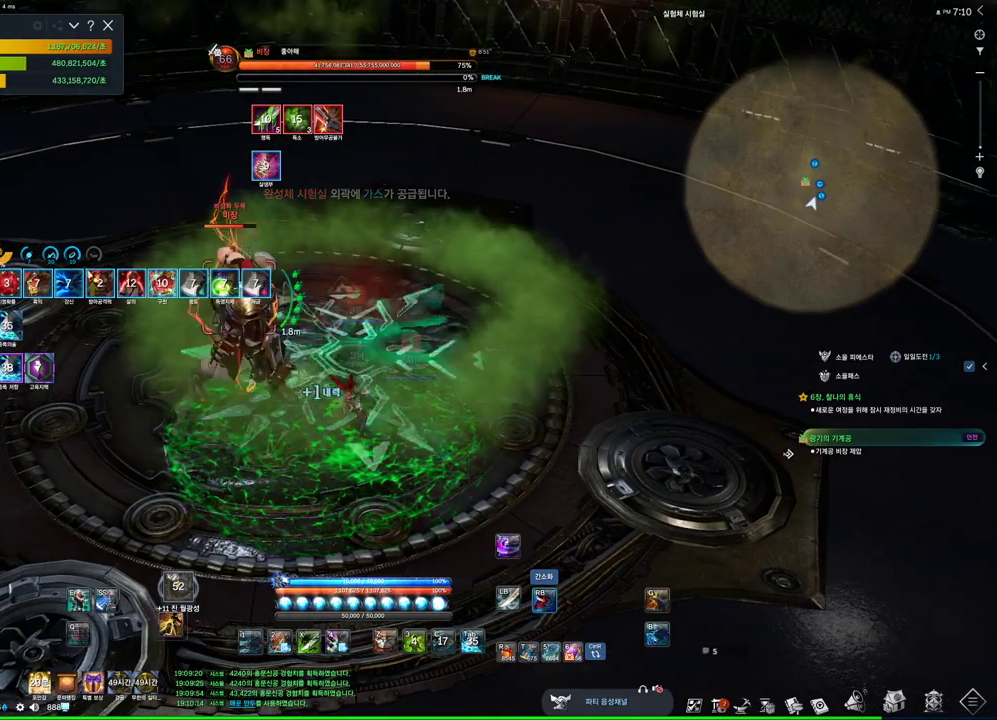
{"keys": ["a"], "mouse": ["right"], "events": [[134, "mouse_right", "up"], [200, "4", "down"], [334, "4", "up"], [334, "mouse_right", "down"], [400, "a", "down"]]}
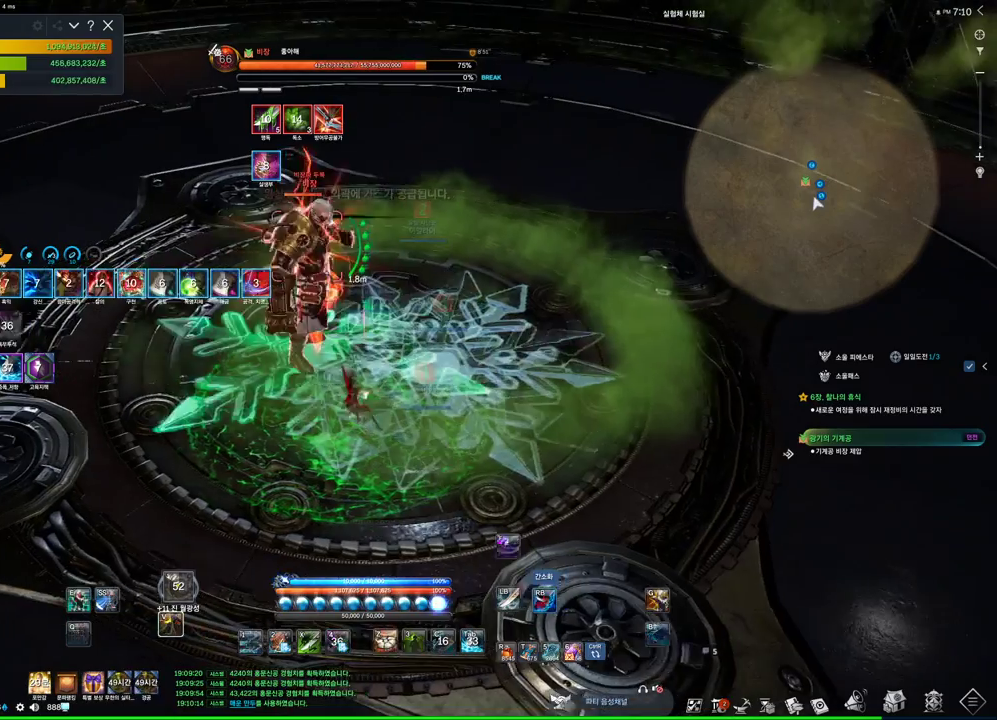
{"keys": [], "mouse": ["right"], "events": [[167, "a", "up"], [300, "3", "down"], [300, "mouse_right", "up"], [434, "3", "up"], [434, "mouse_right", "down"]]}
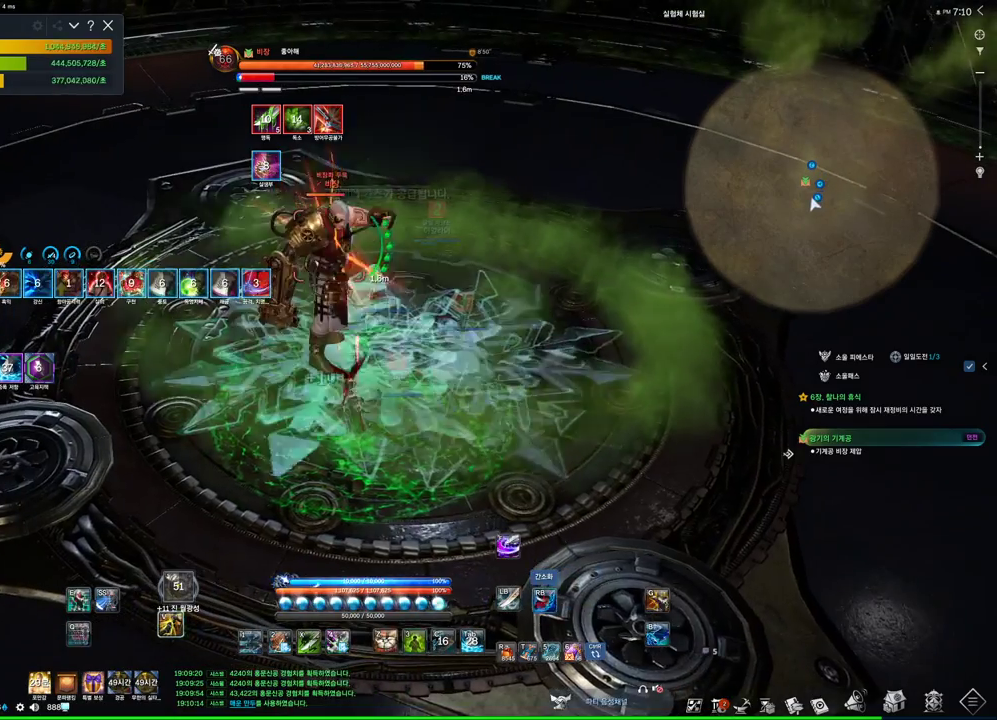
{"keys": ["4"], "mouse": ["right"], "events": [[367, "4", "down"], [367, "mouse_right", "up"], [500, "mouse_right", "down"]]}
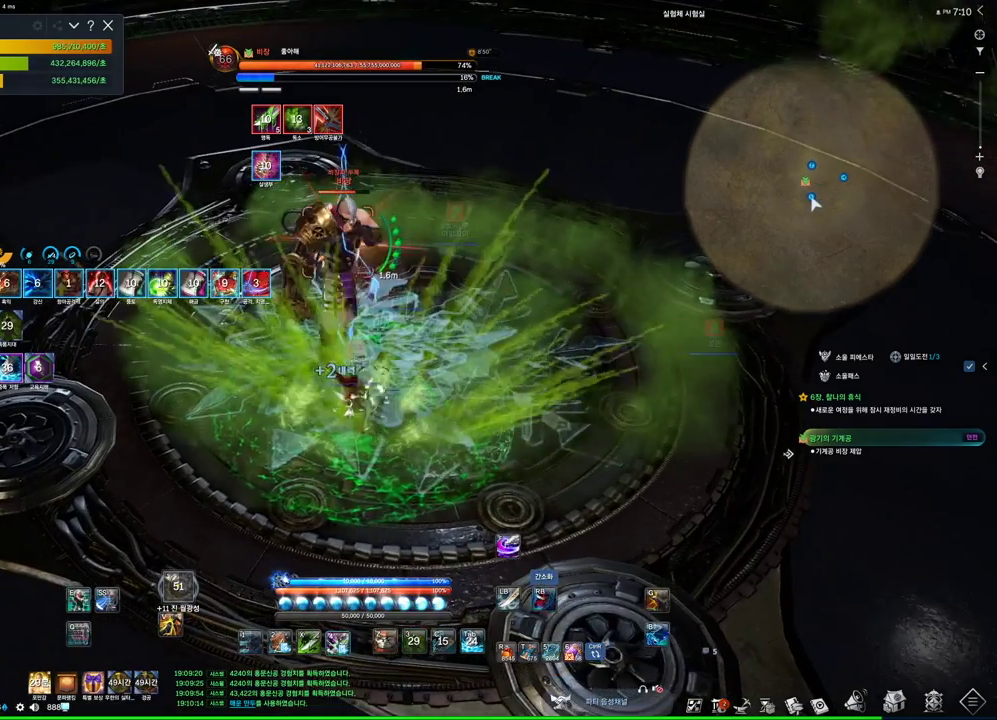
{"keys": ["4"], "mouse": [], "events": [[34, "4", "up"], [500, "4", "down"], [500, "mouse_right", "up"]]}
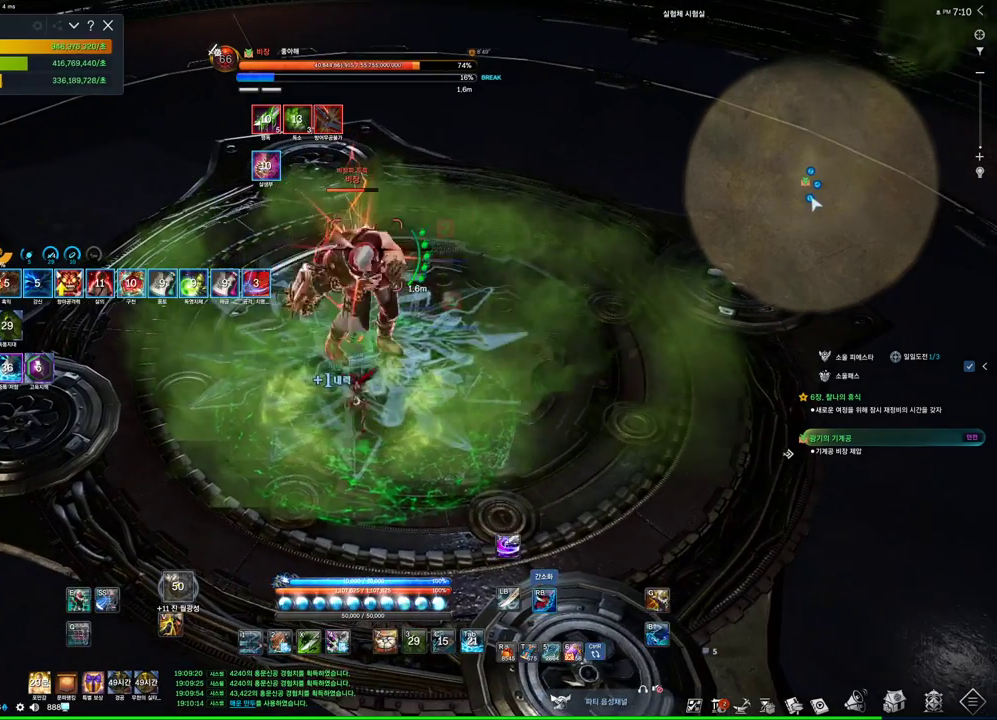
{"keys": [], "mouse": ["right"], "events": [[100, "mouse_right", "down"], [167, "4", "up"]]}
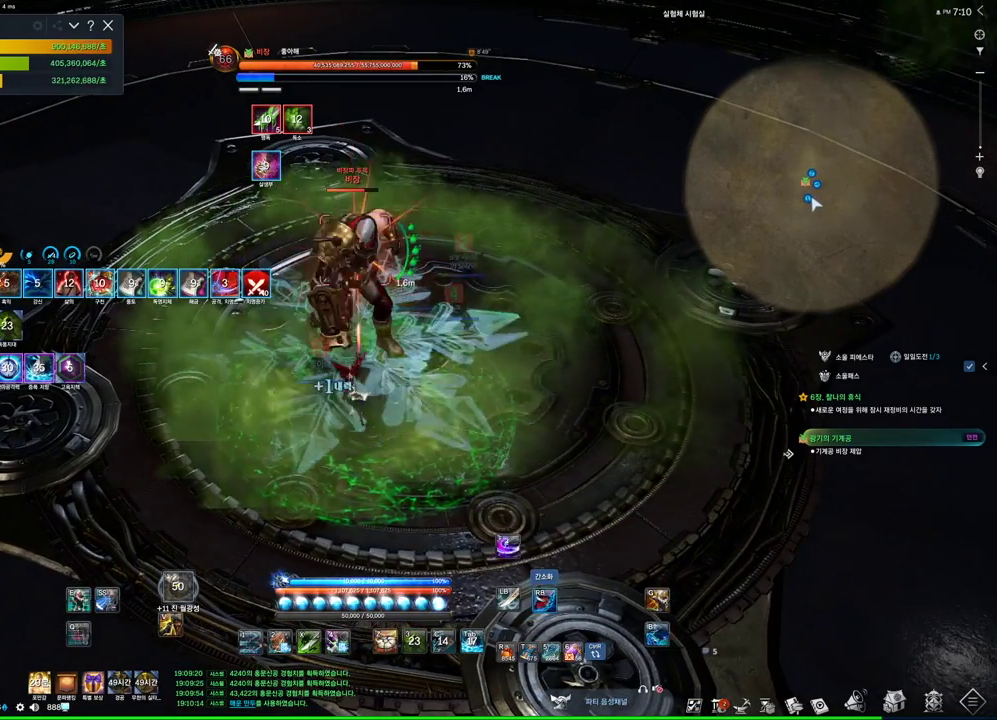
{"keys": [], "mouse": ["right"], "events": [[67, "4", "down"], [67, "mouse_right", "up"], [234, "4", "up"], [234, "mouse_right", "down"]]}
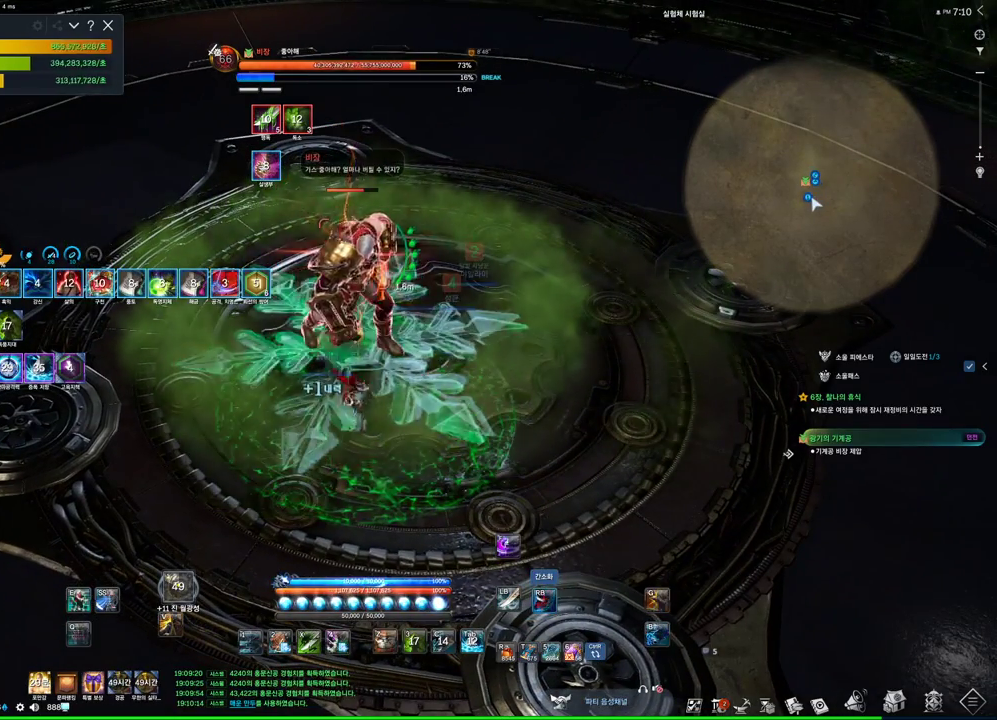
{"keys": [], "mouse": ["right"], "events": [[200, "4", "down"], [200, "mouse_right", "up"], [334, "4", "up"], [334, "mouse_right", "down"]]}
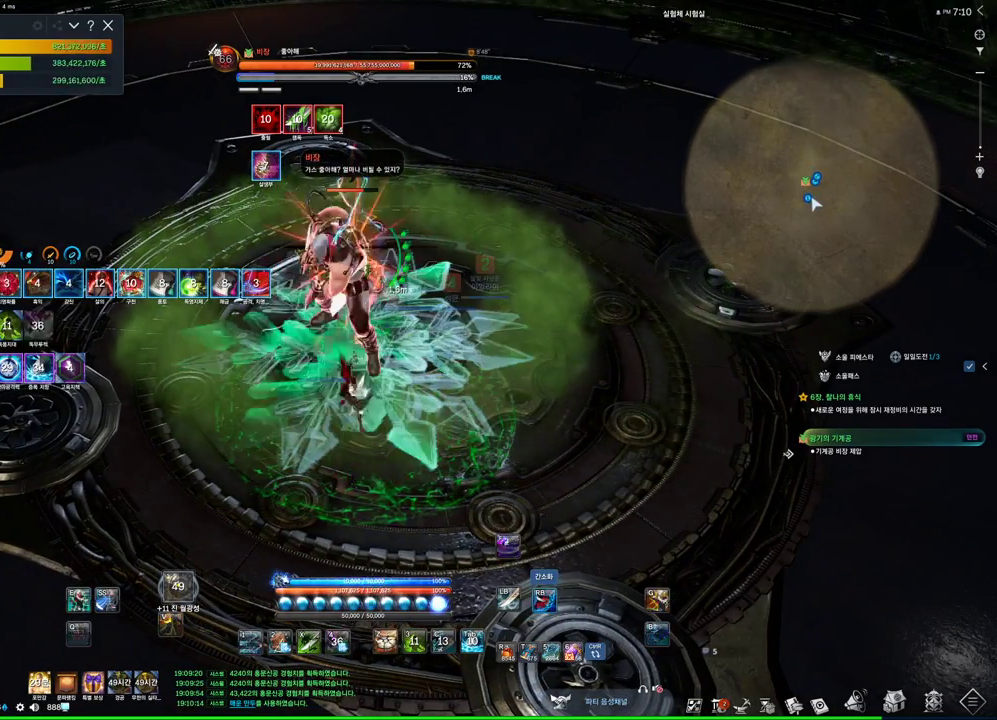
{"keys": [], "mouse": ["right"], "events": [[234, "4", "down"], [300, "mouse_right", "up"], [434, "mouse_right", "down"], [467, "4", "up"]]}
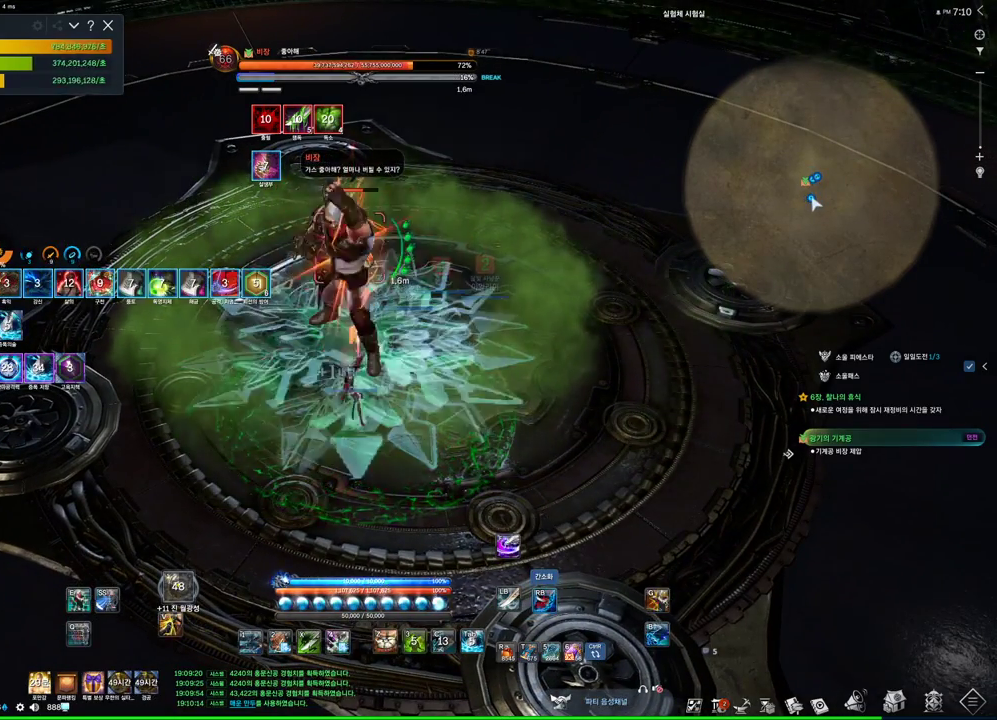
{"keys": ["4"], "mouse": ["right"], "events": [[367, "4", "down"], [367, "mouse_right", "up"], [500, "mouse_right", "down"]]}
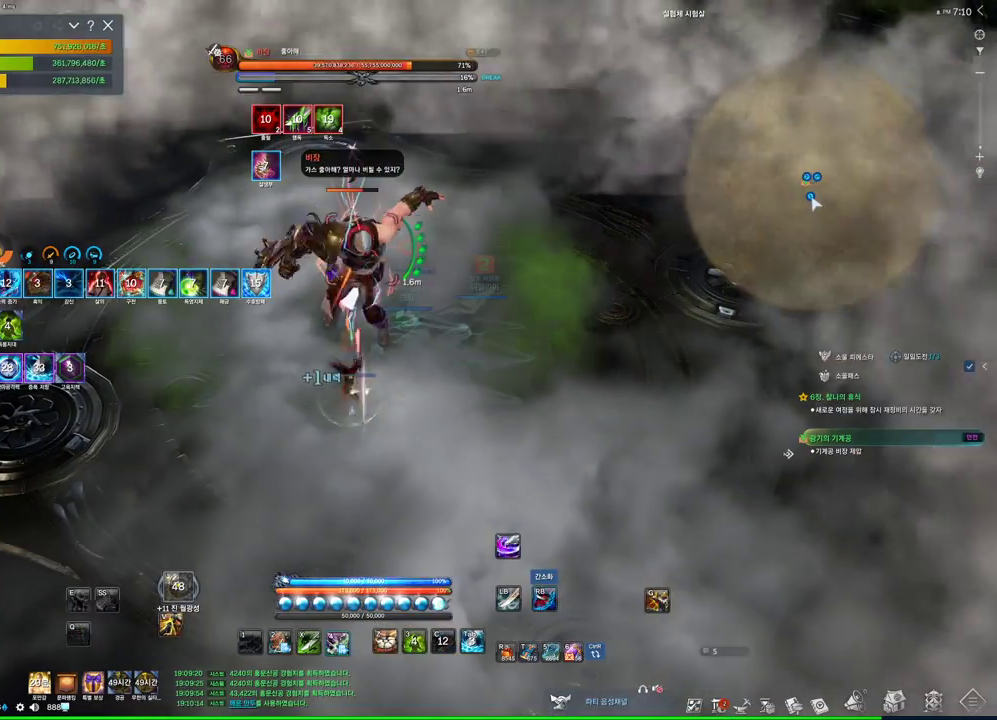
{"keys": ["4"], "mouse": [], "events": [[34, "4", "up"], [434, "4", "down"], [434, "mouse_right", "up"]]}
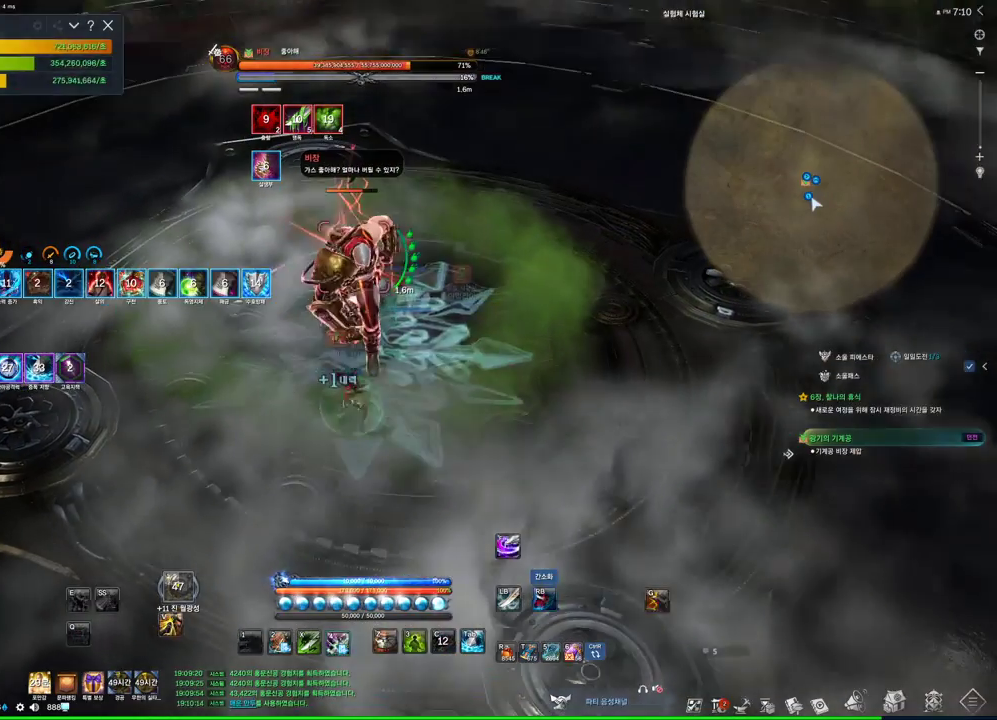
{"keys": ["4"], "mouse": [], "events": [[67, "4", "up"], [67, "mouse_right", "down"], [267, "mouse_wheel", "down"], [434, "mouse_wheel", "up"], [500, "4", "down"], [500, "mouse_right", "up"]]}
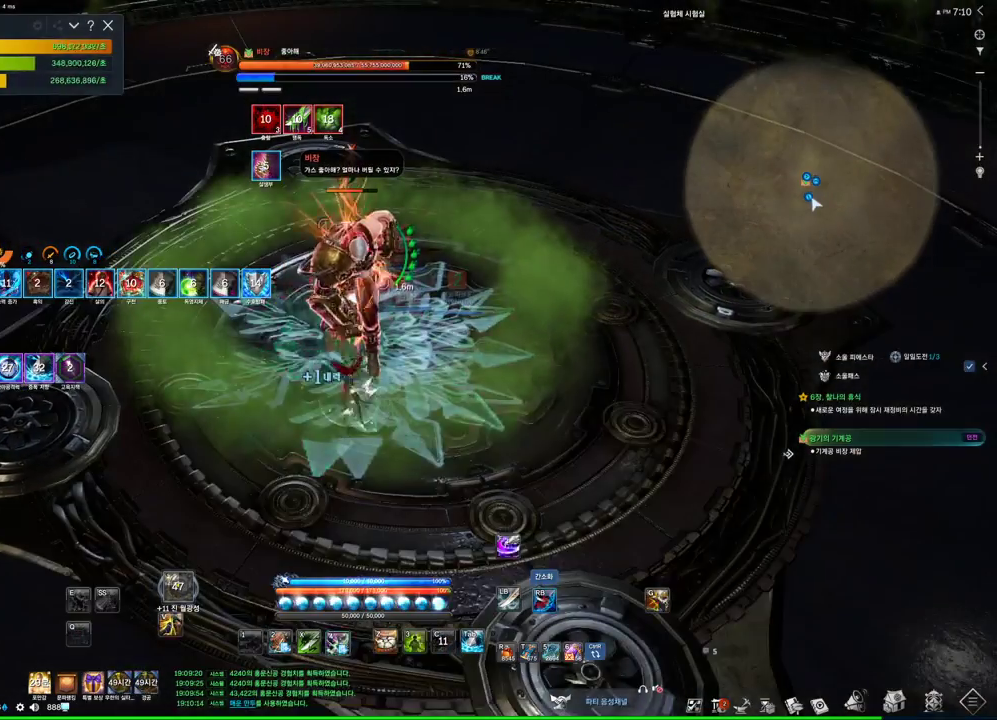
{"keys": [], "mouse": ["right"], "events": [[134, "mouse_right", "down"], [167, "4", "up"]]}
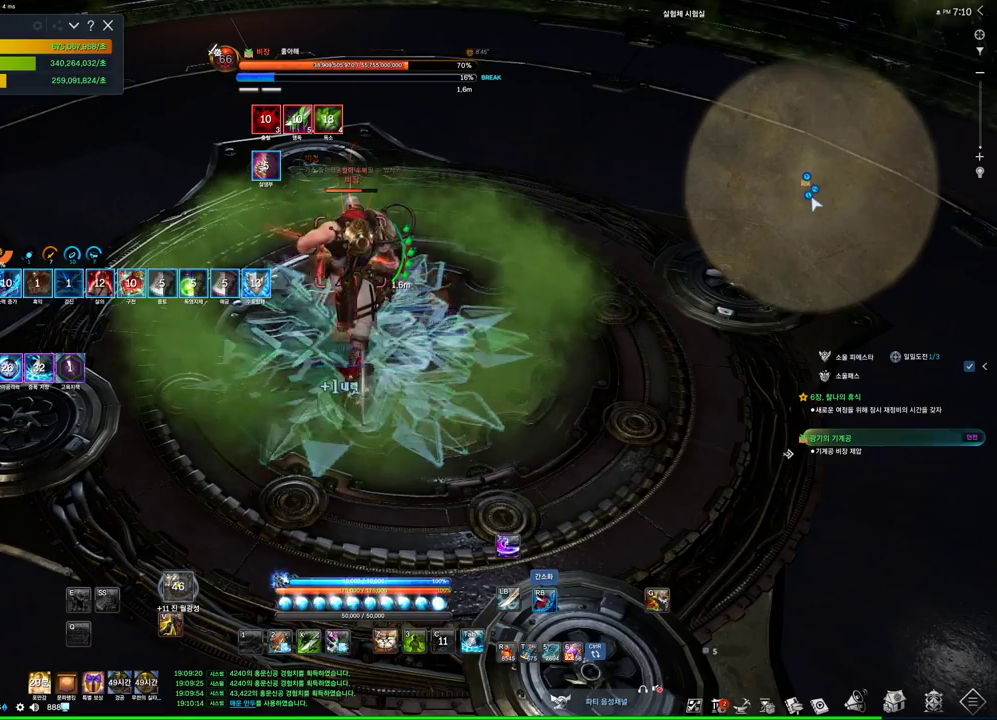
{"keys": [], "mouse": ["right"], "events": [[100, "4", "down"], [100, "mouse_right", "up"], [234, "mouse_right", "down"], [267, "4", "up"]]}
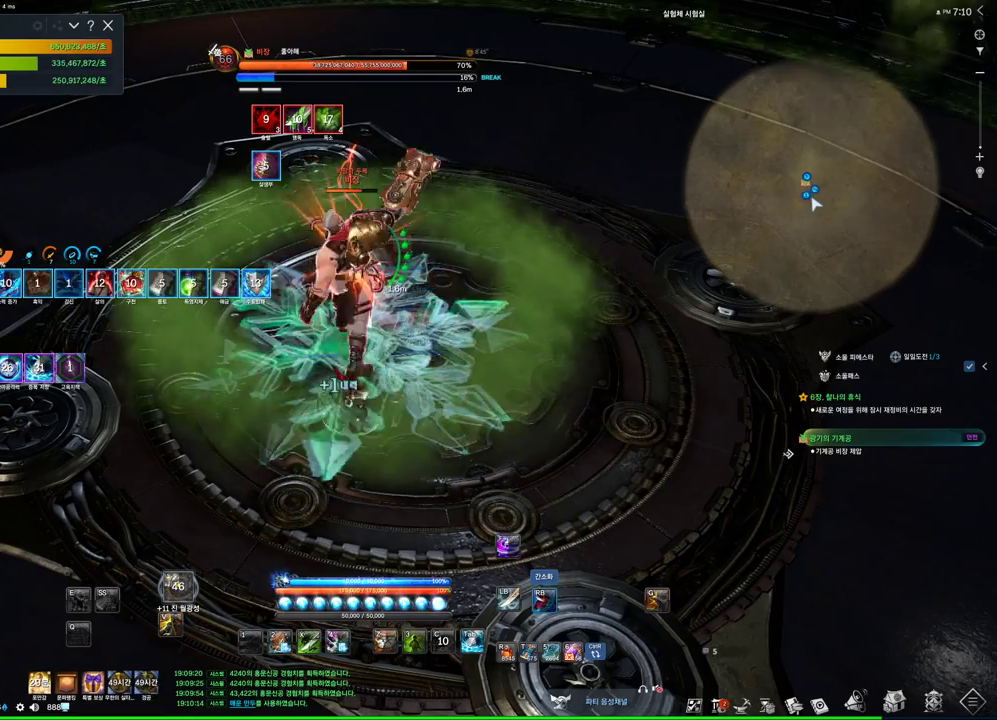
{"keys": ["tab"], "mouse": [], "events": [[167, "mouse_right", "up"], [200, "3", "down"], [334, "3", "up"], [400, "tab", "down"]]}
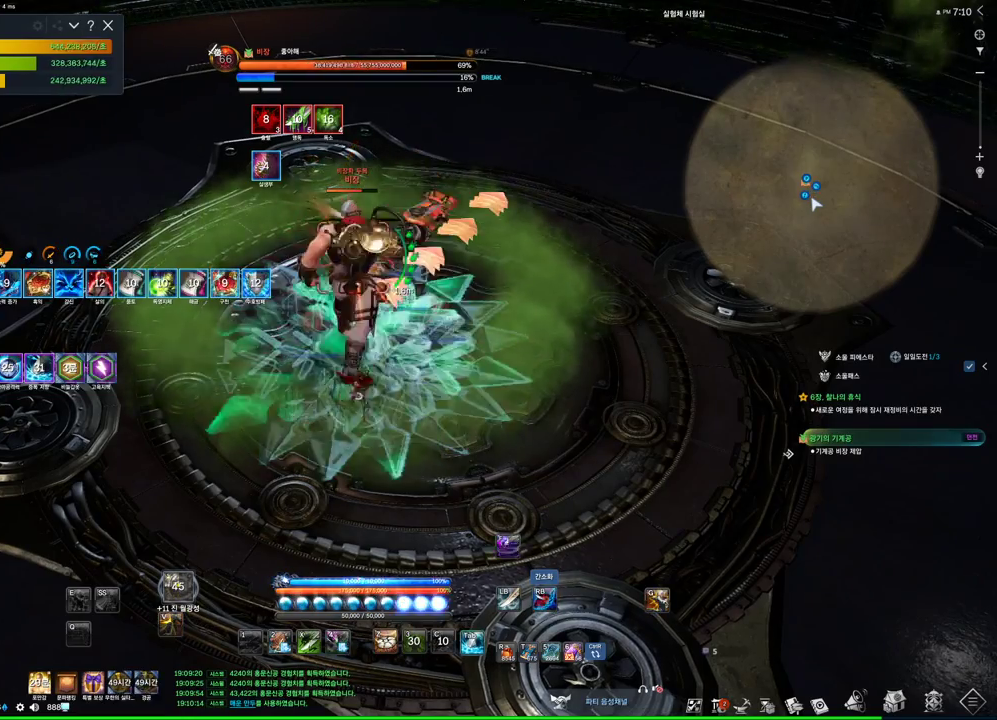
{"keys": [], "mouse": ["right"], "events": [[100, "4", "down"], [100, "tab", "up"], [300, "4", "up"], [467, "mouse_right", "down"]]}
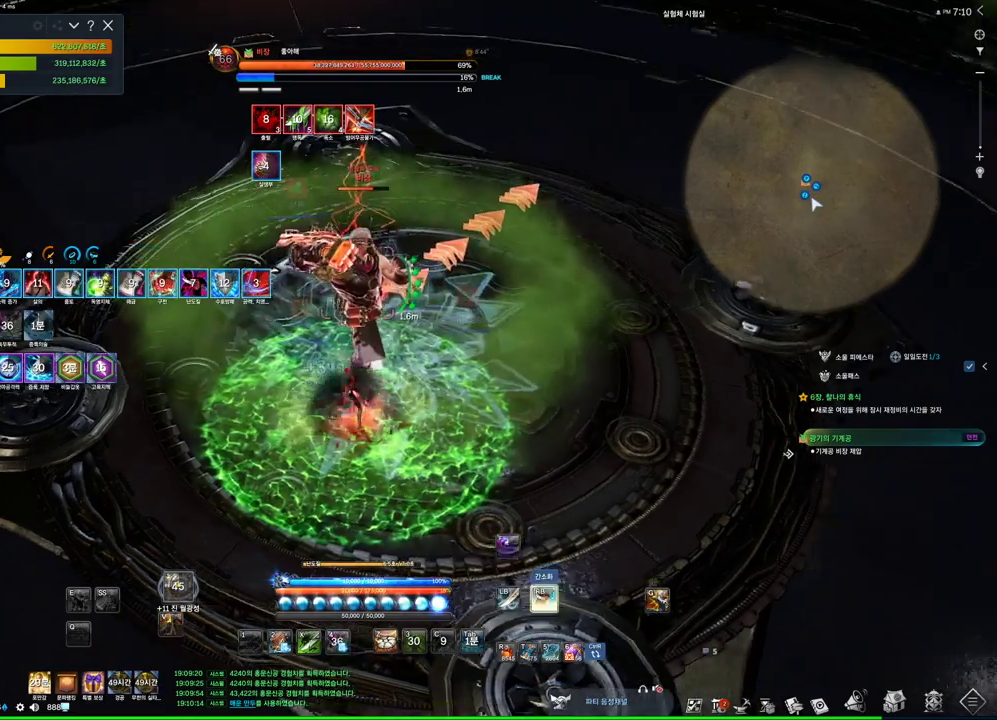
{"keys": ["4", "d"], "mouse": [], "events": [[34, "d", "down"], [434, "mouse_right", "up"], [467, "4", "down"]]}
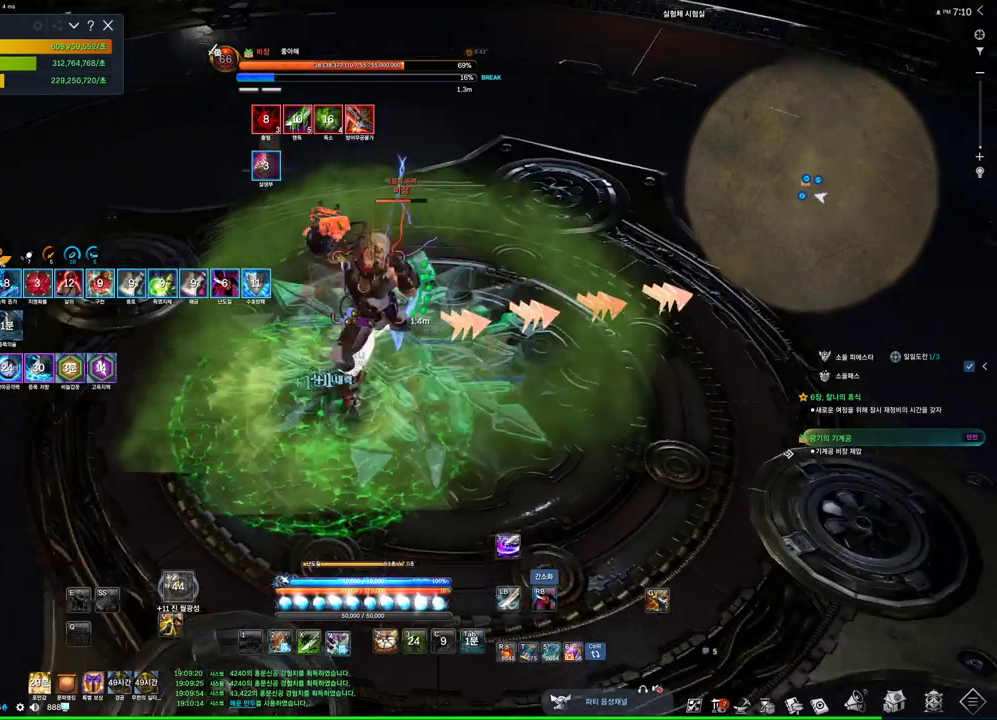
{"keys": ["4", "d"], "mouse": [], "events": [[67, "4", "up"], [67, "mouse_right", "down"], [467, "4", "down"], [467, "mouse_right", "up"]]}
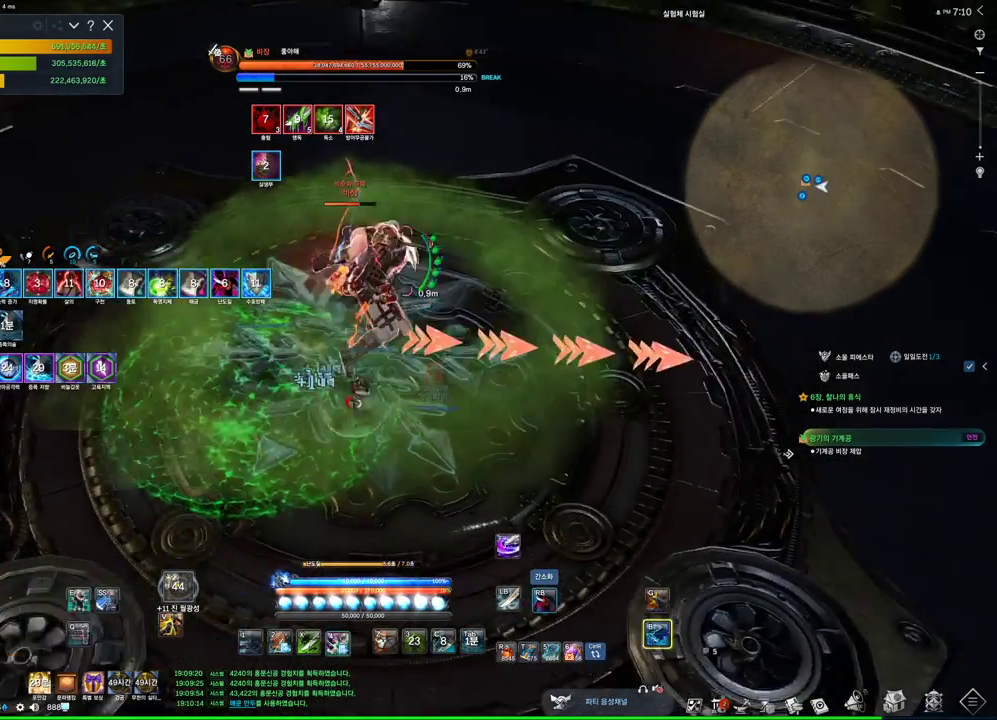
{"keys": [], "mouse": ["right"], "events": [[134, "4", "up"], [267, "mouse_right", "down"], [367, "d", "up"]]}